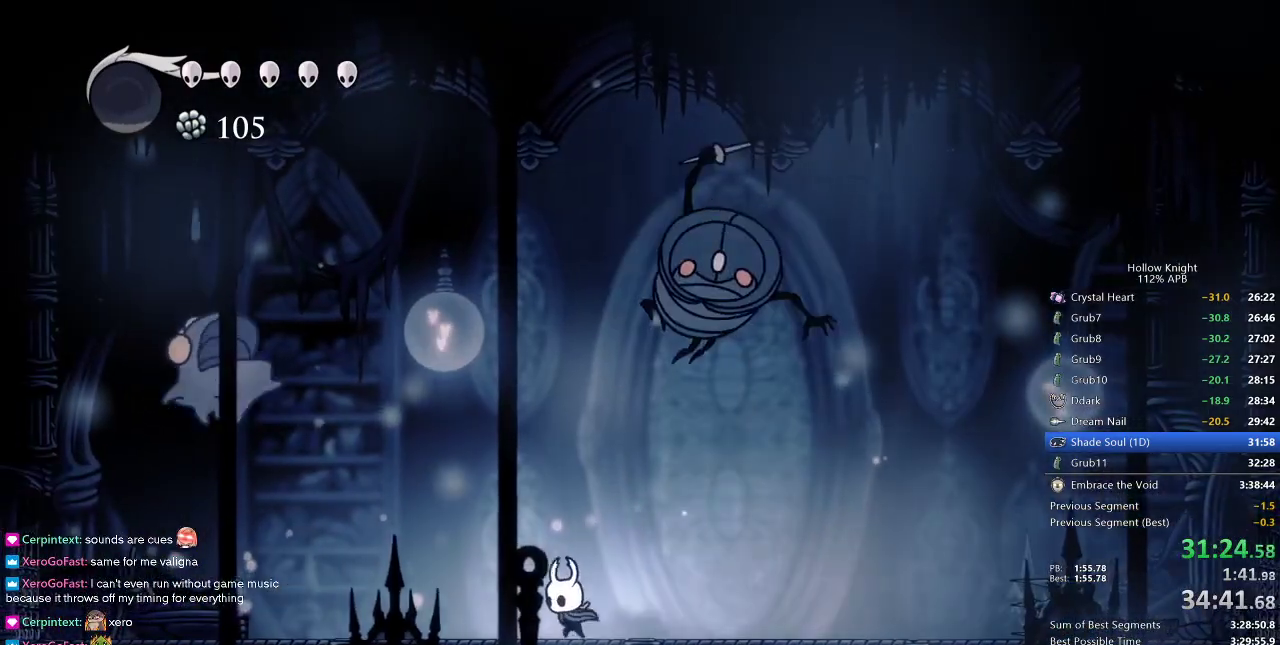
Gameplay with keyboard; each line is a JSON object with the keys held at the frame after it. "events" lists presses ("down") and releases ("up") of "cdash", "dash", "dnail", "down", "heal", "inv", "jump", "left", "nail", "right", "spell" and "up" between this image and that frame as [ms after this image, input, new state], when the widget could be followed in between. No other keys are recorded. Mouse input is not recorded. Key names are as the overlay labels them; some are game actions (e.g. jump) rather than physical keys.
{"keys": ["right"], "events": [[117, "jump", "down"], [117, "right", "down"], [150, "left", "up"], [217, "nail", "down"], [250, "right", "up"], [350, "jump", "up"], [400, "nail", "up"], [400, "right", "down"]]}
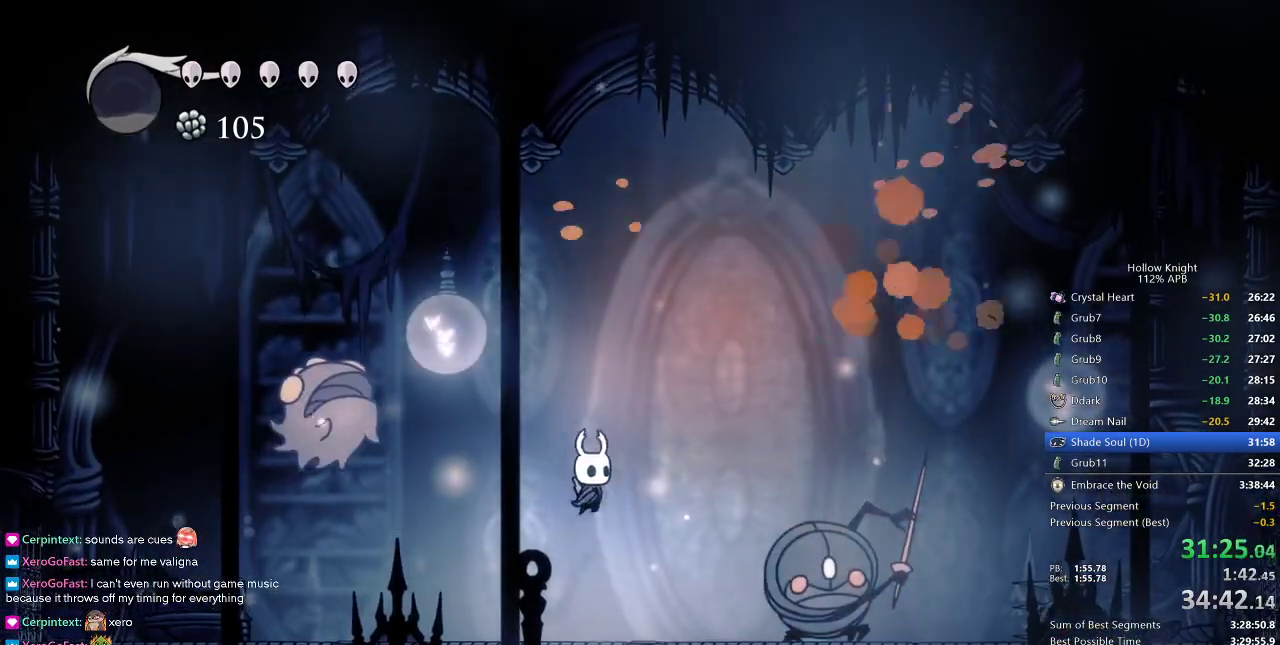
{"keys": ["left"], "events": [[283, "nail", "down"], [350, "left", "down"], [350, "nail", "up"], [350, "right", "up"]]}
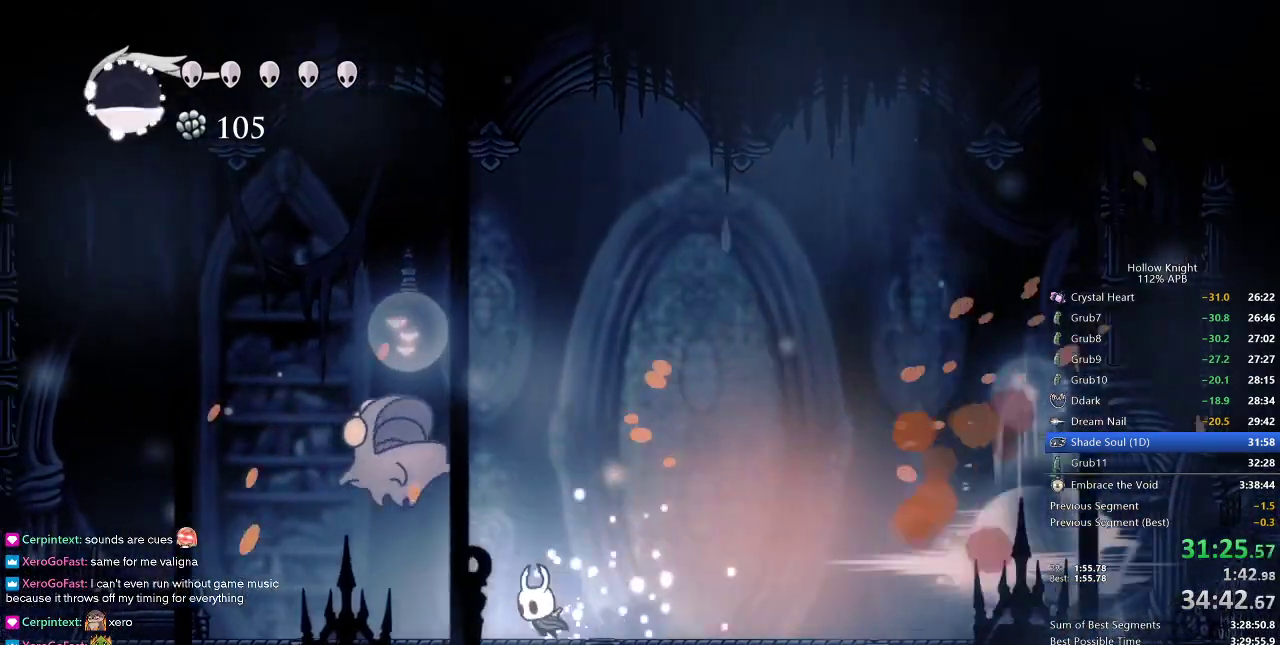
{"keys": ["right"], "events": [[117, "up", "down"], [200, "nail", "down"], [283, "left", "up"], [283, "right", "down"], [283, "up", "up"], [317, "nail", "up"]]}
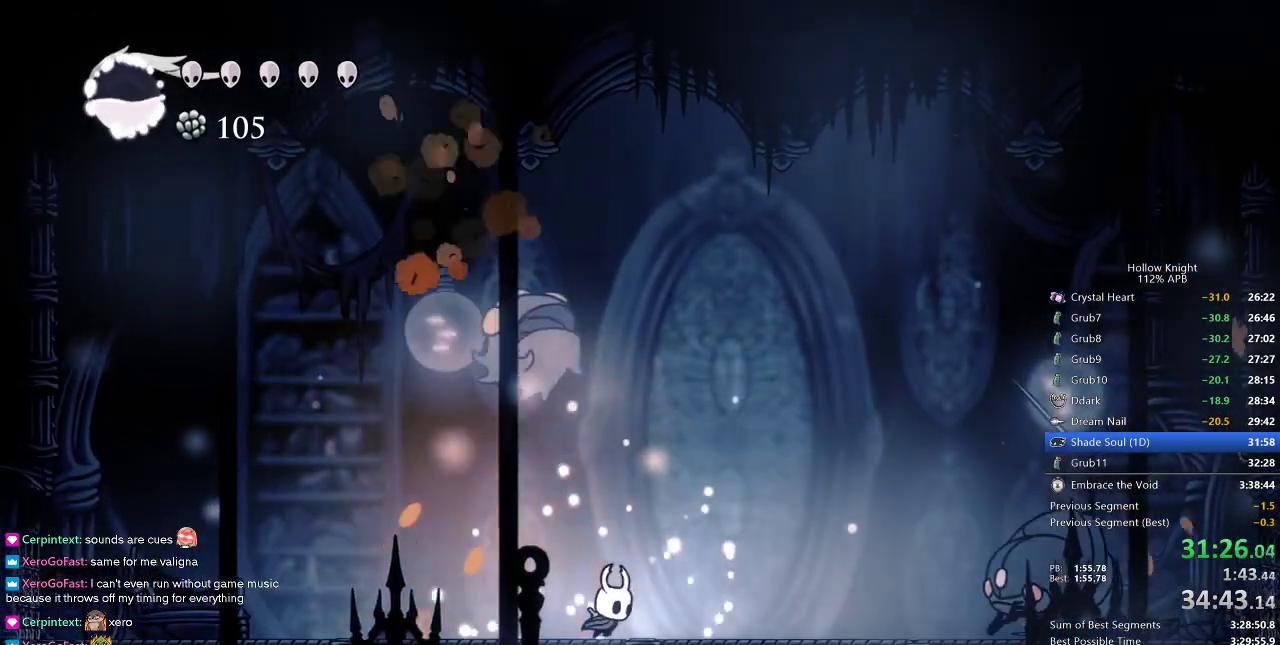
{"keys": ["down"], "events": [[83, "jump", "down"], [317, "down", "down"], [350, "jump", "up"], [350, "spell", "down"], [383, "right", "up"], [483, "spell", "up"]]}
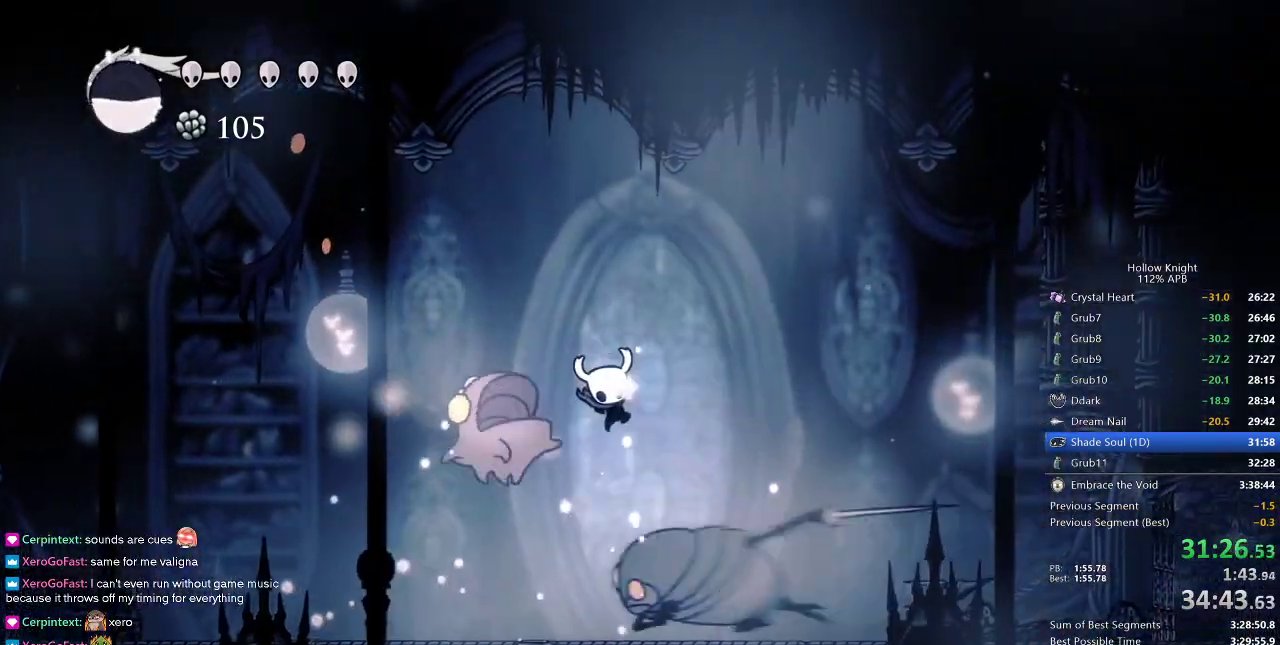
{"keys": [], "events": [[33, "down", "up"], [283, "left", "down"], [500, "left", "up"]]}
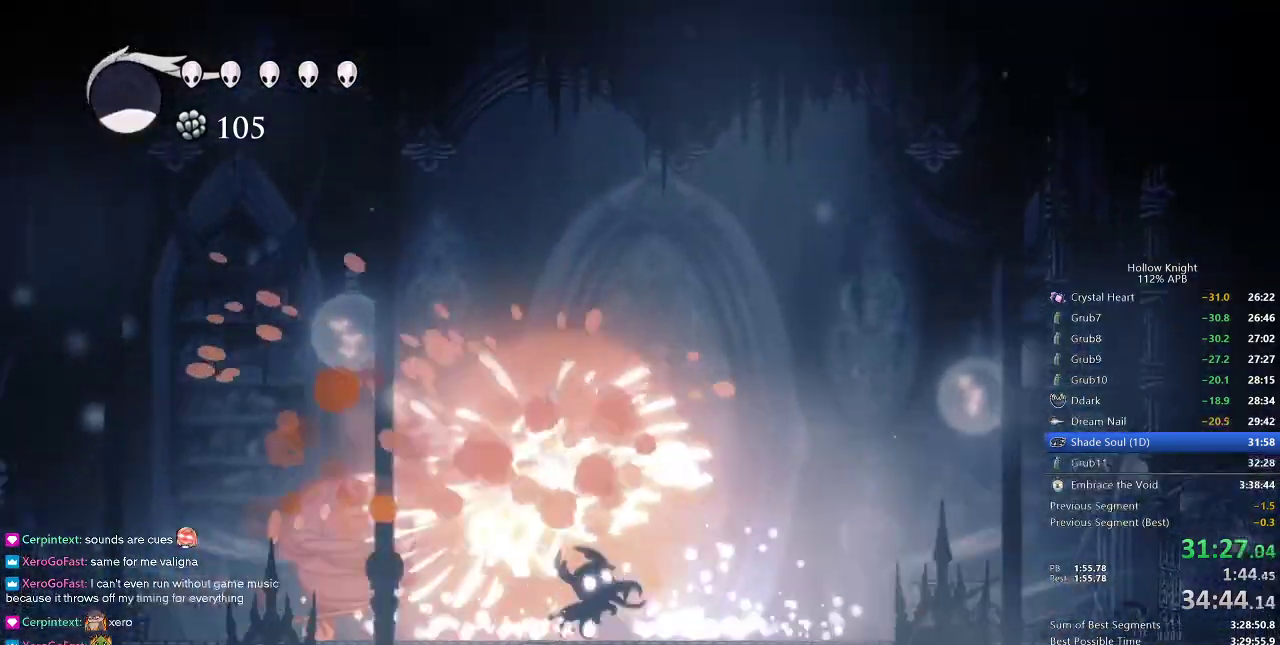
{"keys": ["left"], "events": [[400, "left", "down"]]}
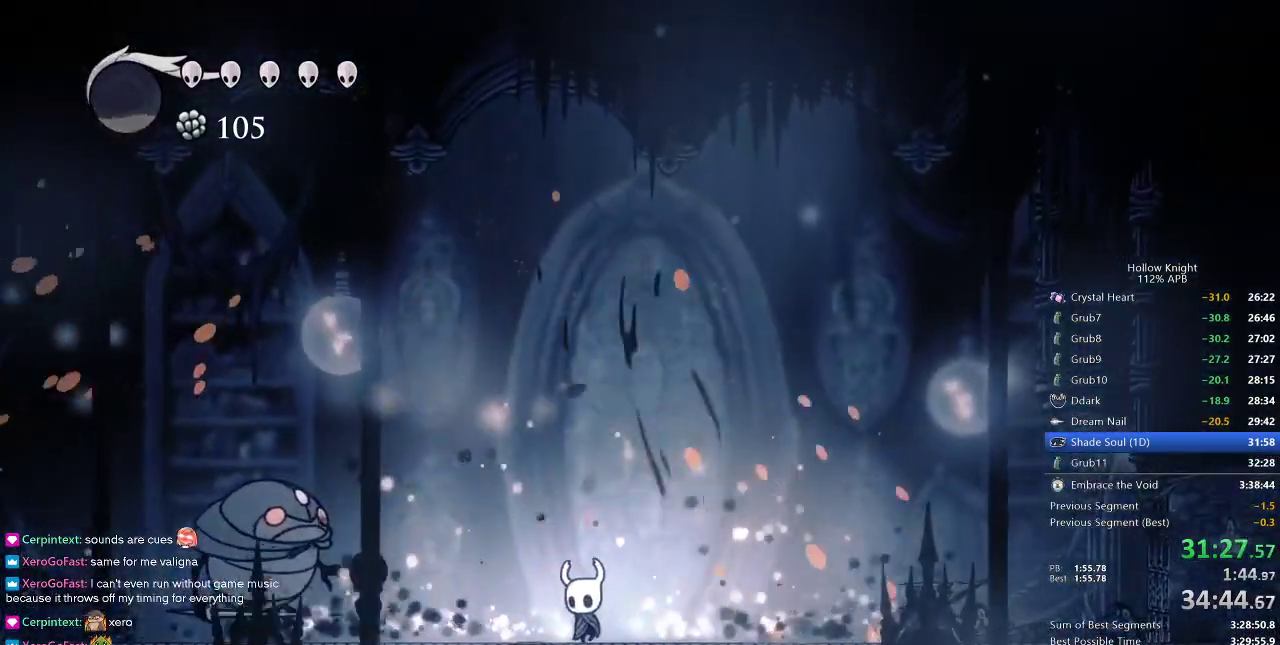
{"keys": ["left"], "events": []}
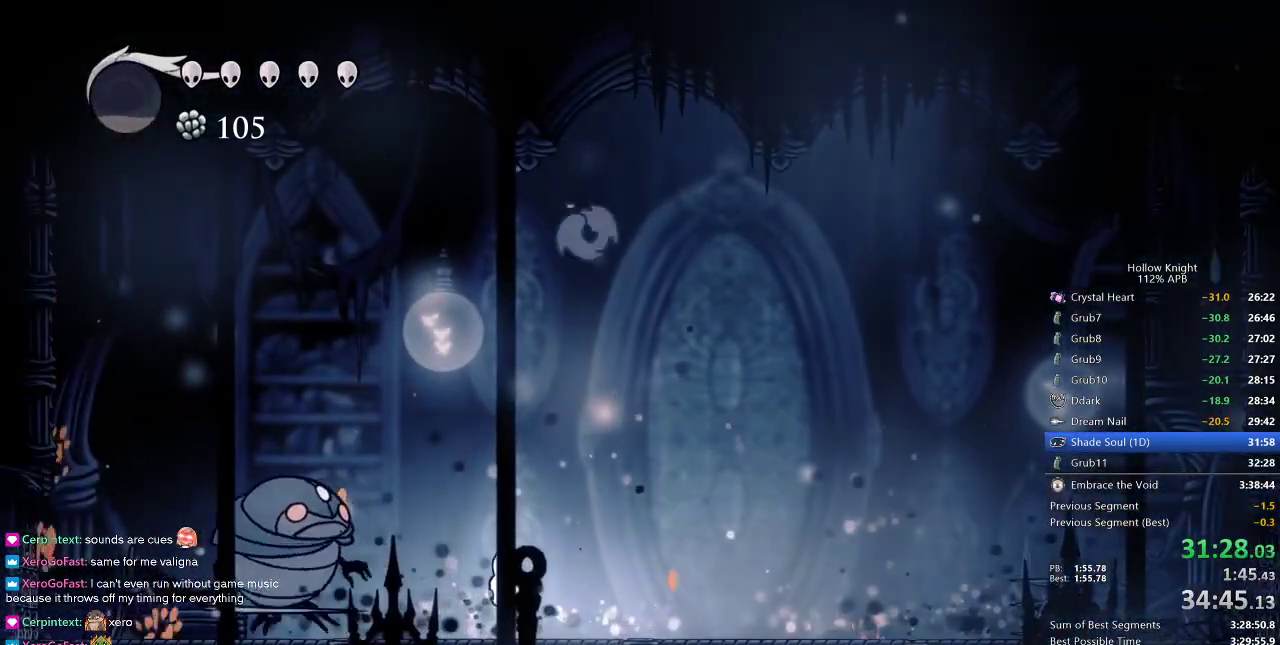
{"keys": ["left"], "events": [[283, "nail", "down"], [367, "left", "up"], [400, "nail", "up"], [500, "left", "down"]]}
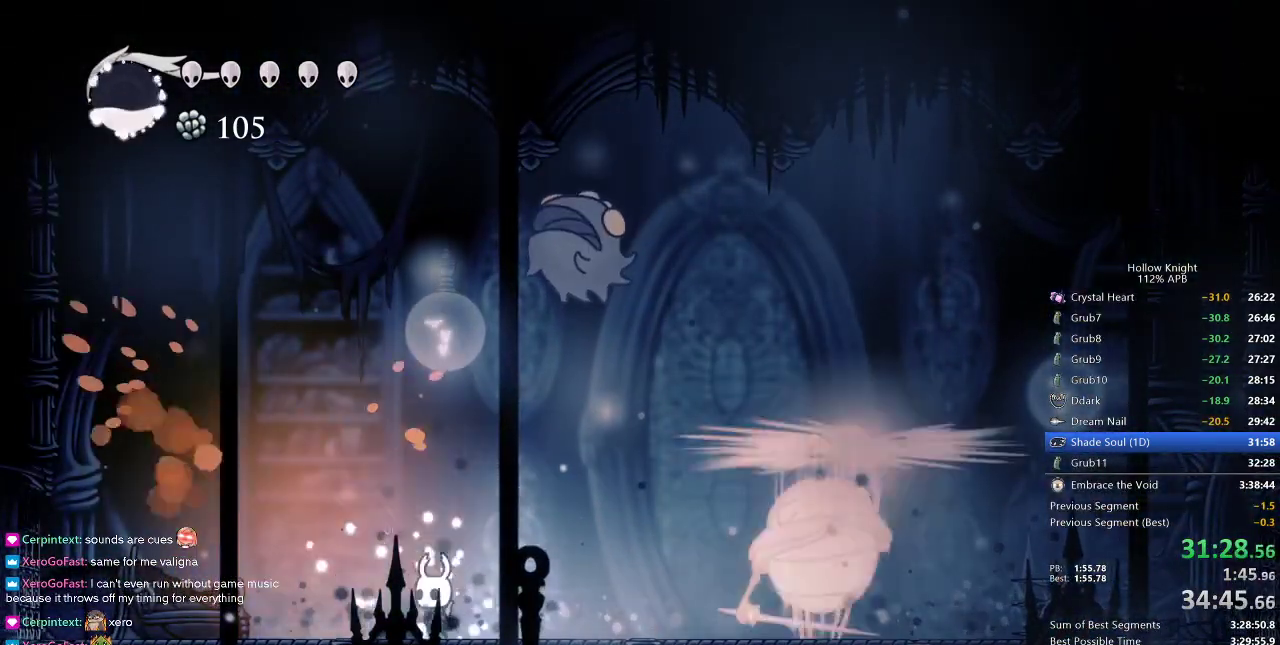
{"keys": ["jump", "left"], "events": [[467, "jump", "down"]]}
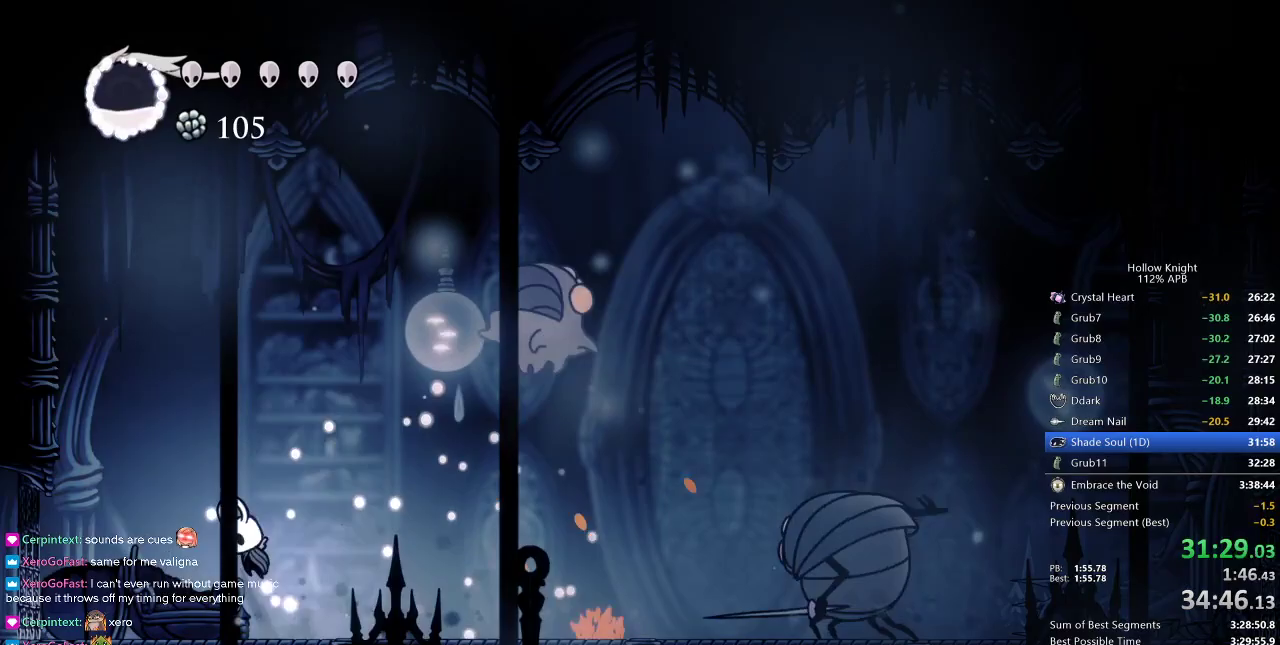
{"keys": [], "events": [[17, "left", "up"], [167, "right", "down"], [250, "down", "down"], [317, "jump", "up"], [317, "right", "up"], [317, "spell", "down"], [400, "spell", "up"], [433, "down", "up"]]}
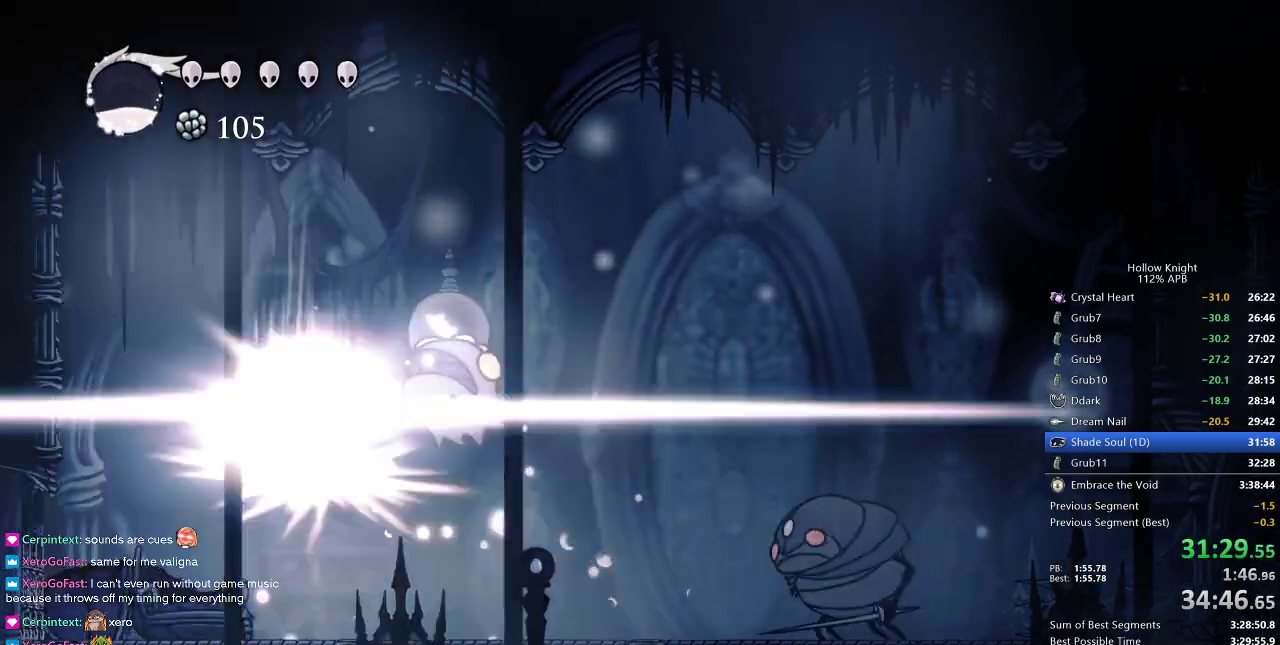
{"keys": ["right"], "events": [[317, "right", "down"]]}
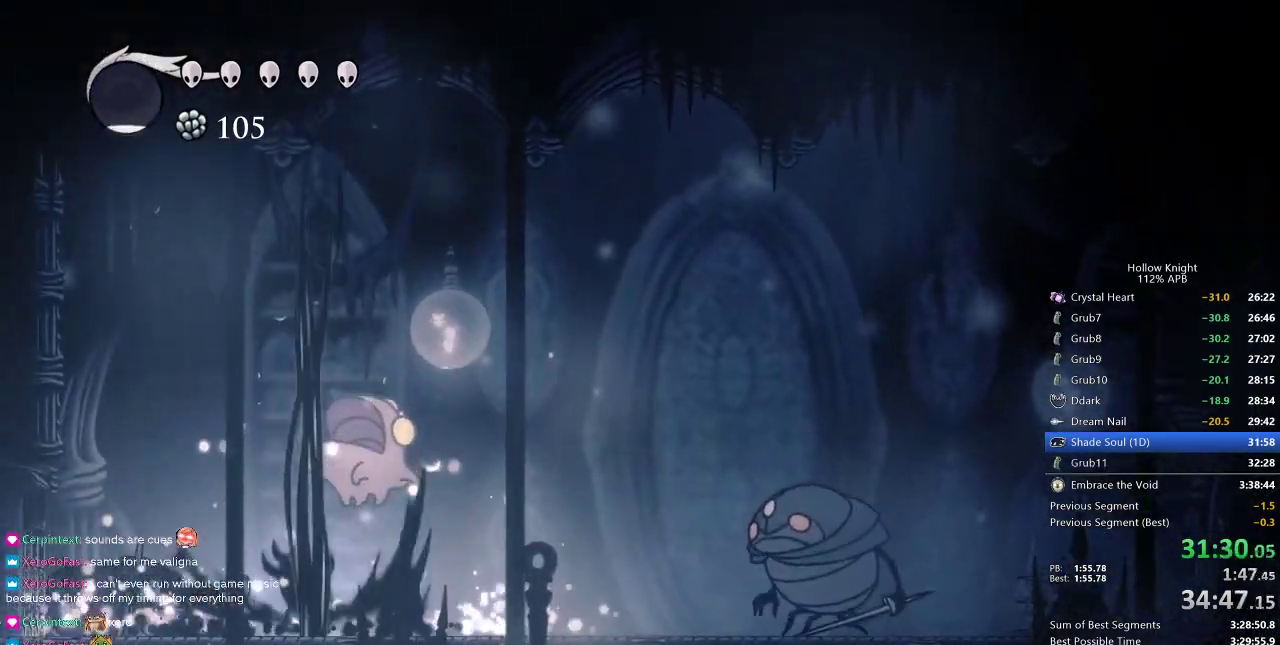
{"keys": ["right"], "events": []}
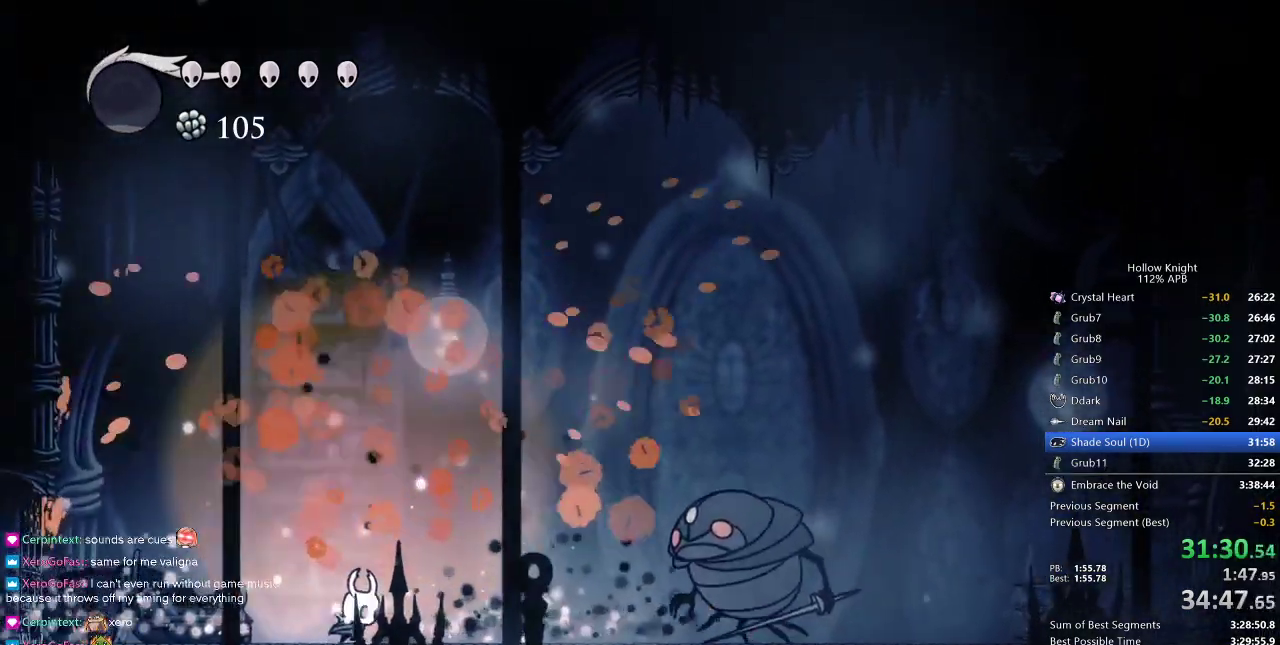
{"keys": ["right"], "events": []}
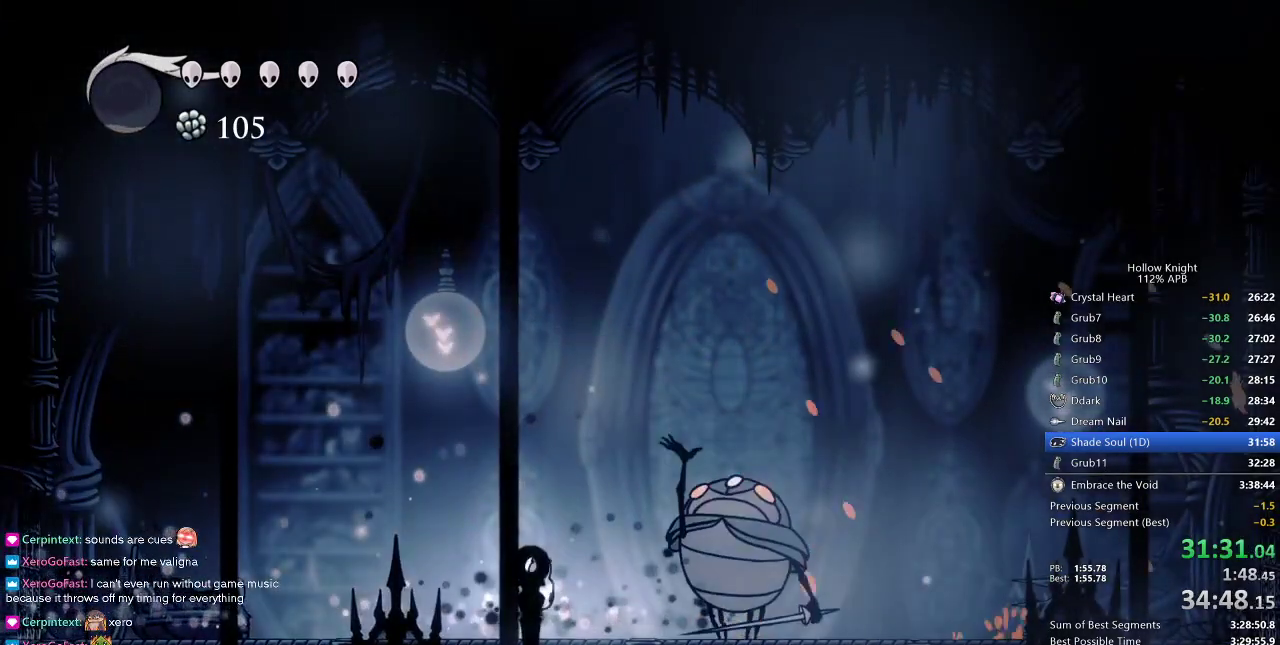
{"keys": ["right"], "events": [[183, "nail", "down"], [317, "nail", "up"]]}
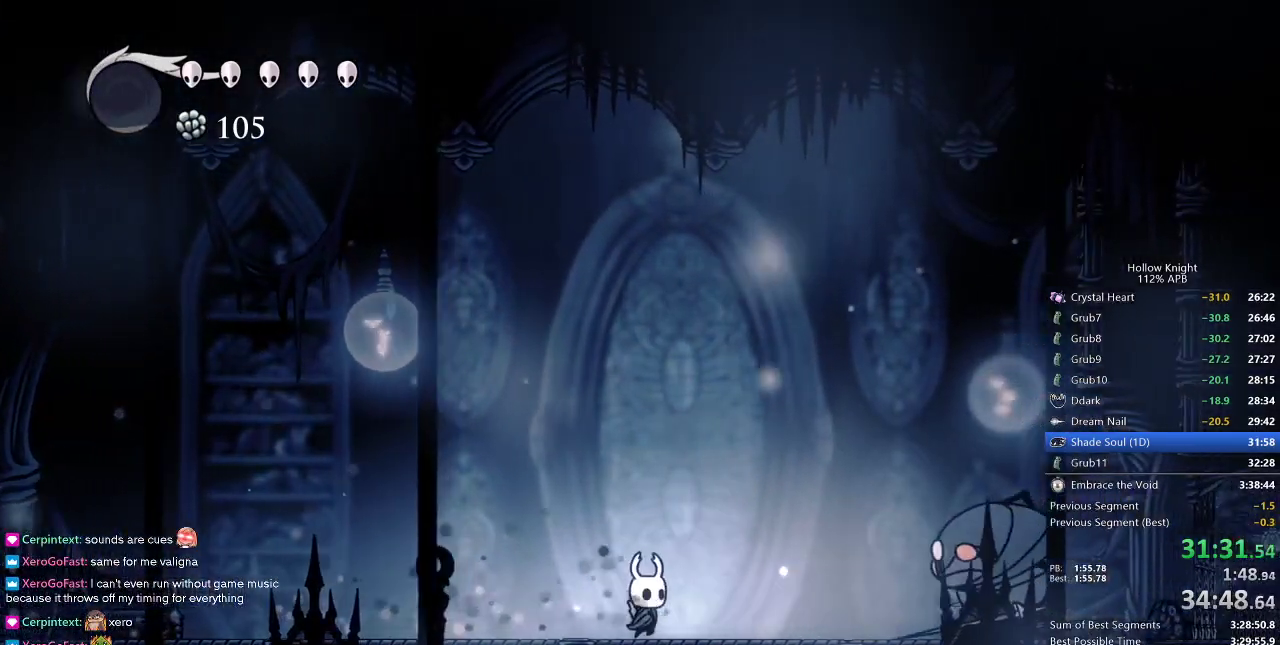
{"keys": ["jump", "right"], "events": [[83, "right", "up"], [150, "jump", "down"], [317, "right", "down"]]}
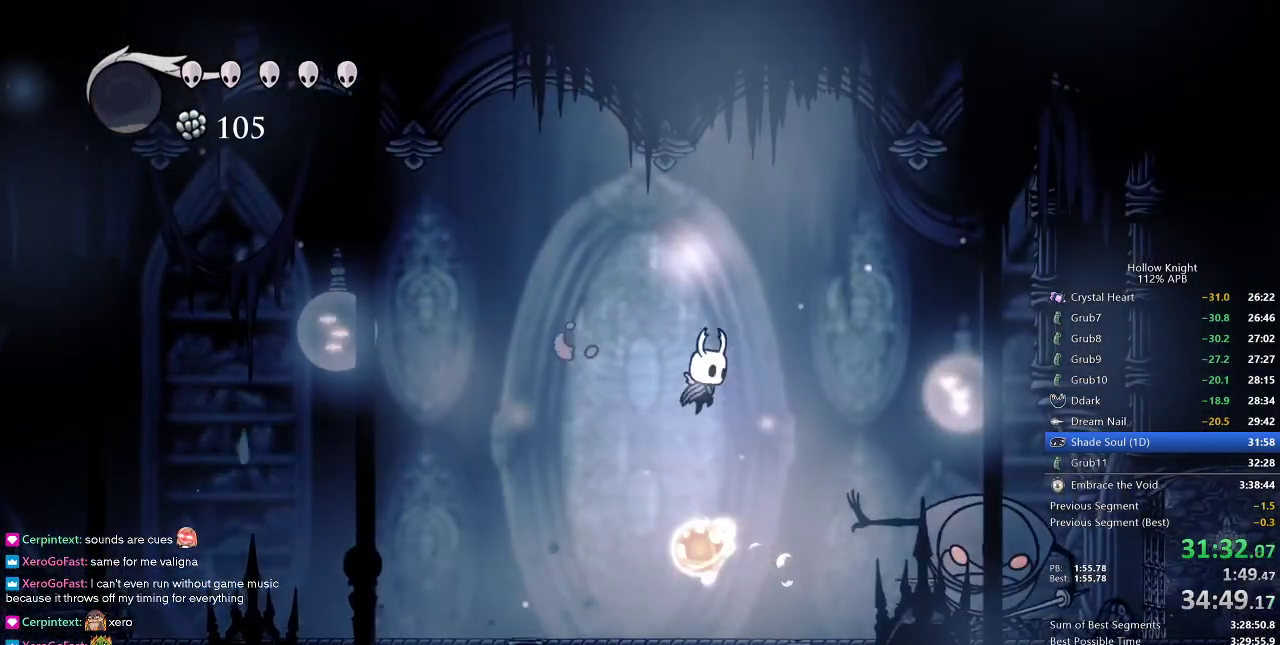
{"keys": [], "events": [[67, "jump", "up"], [333, "nail", "down"], [400, "right", "up"], [483, "nail", "up"]]}
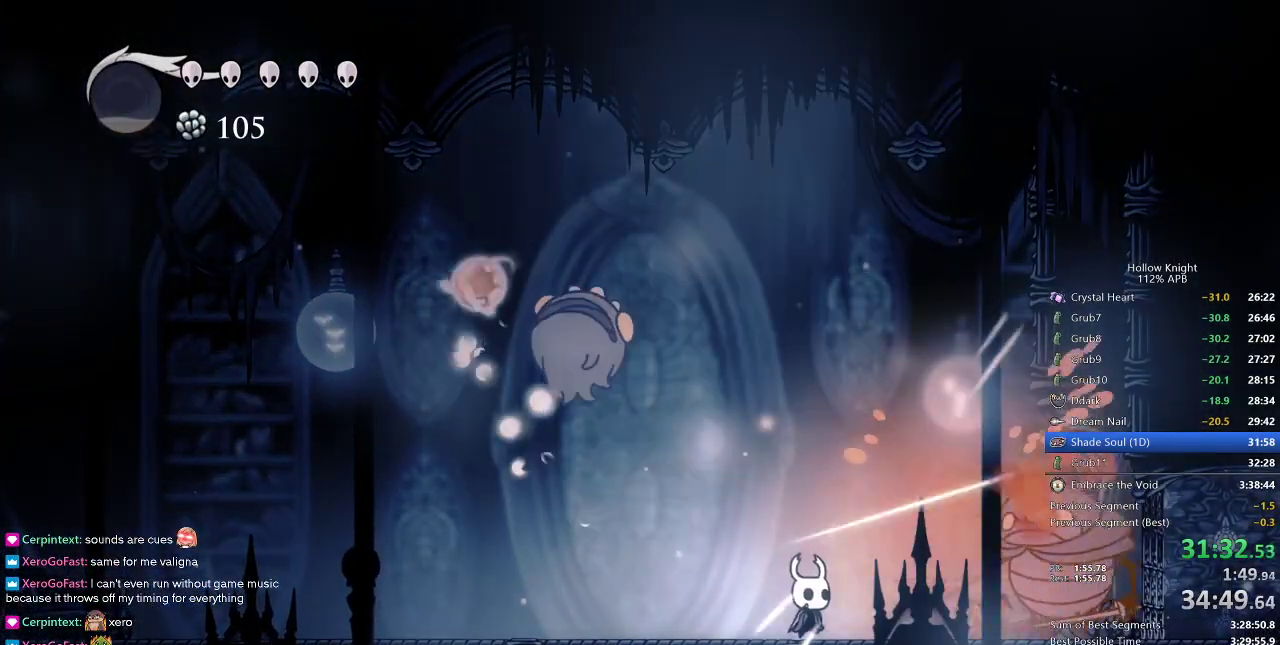
{"keys": ["left"], "events": [[50, "right", "down"], [350, "nail", "down"], [417, "left", "down"], [450, "nail", "up"], [450, "right", "up"]]}
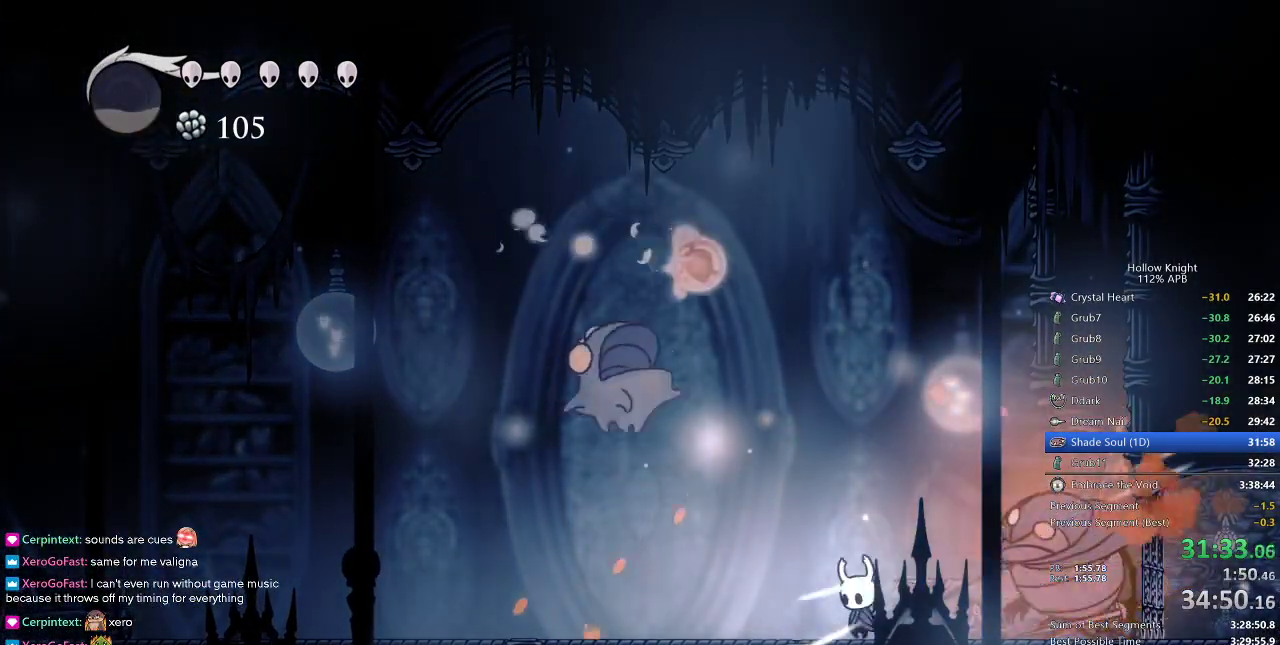
{"keys": ["left", "nail", "up"], "events": [[200, "up", "down"], [400, "nail", "down"]]}
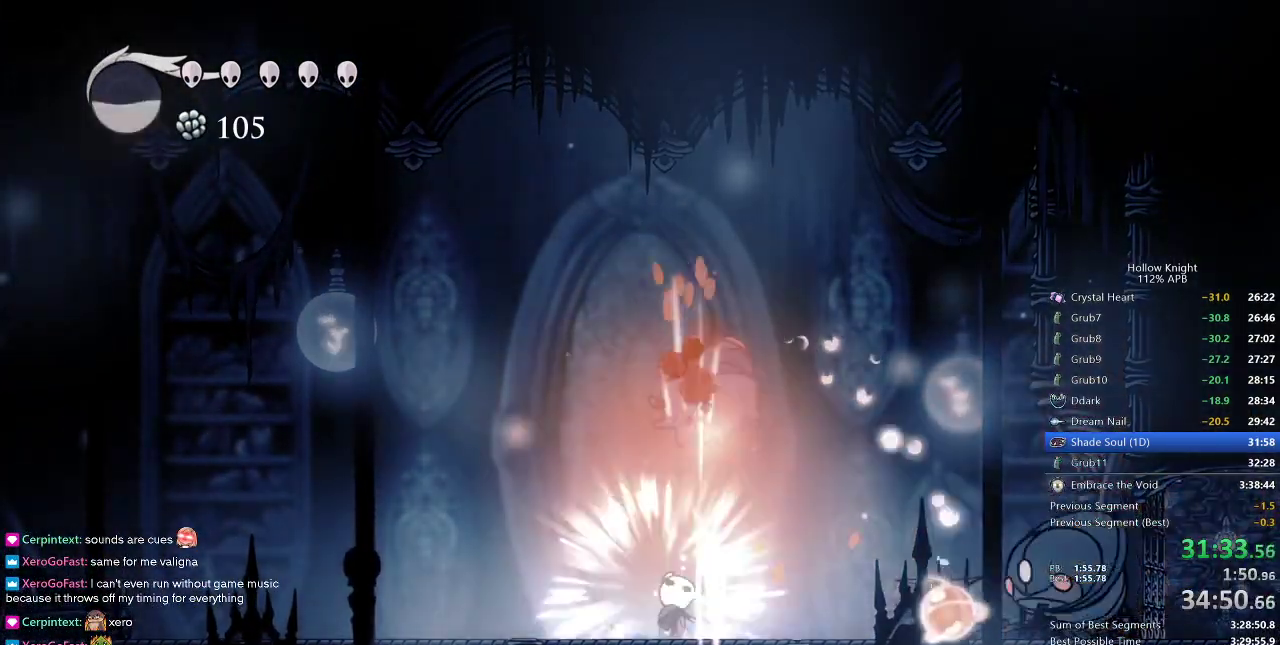
{"keys": ["jump", "left", "right"], "events": [[33, "nail", "up"], [117, "up", "up"], [350, "jump", "down"], [500, "right", "down"]]}
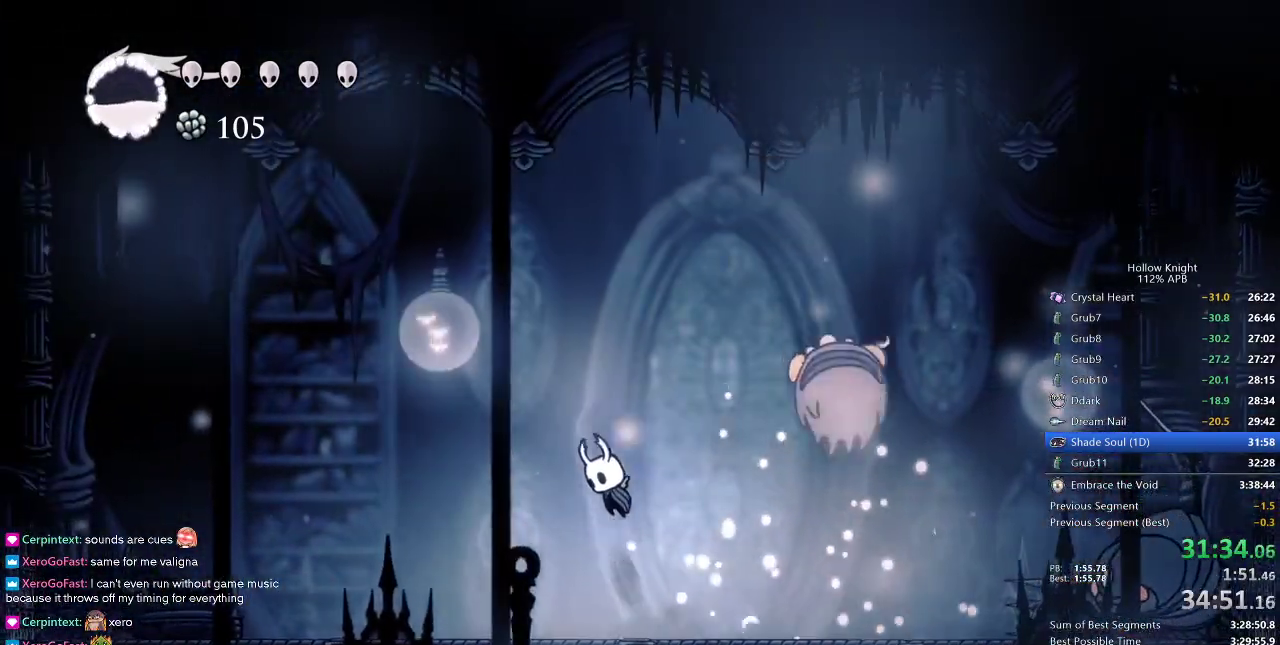
{"keys": ["down"], "events": [[83, "right", "up"], [167, "down", "down"], [233, "jump", "up"], [233, "left", "up"], [267, "spell", "down"], [417, "spell", "up"]]}
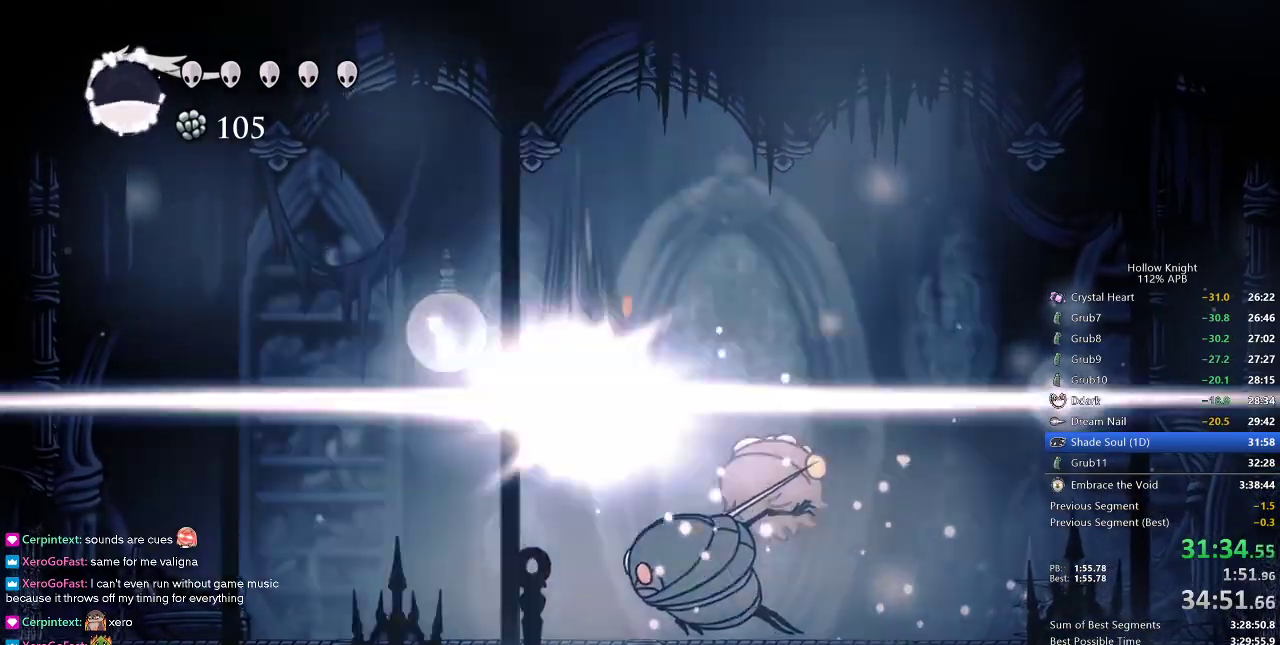
{"keys": ["right"], "events": [[150, "down", "up"], [250, "right", "down"]]}
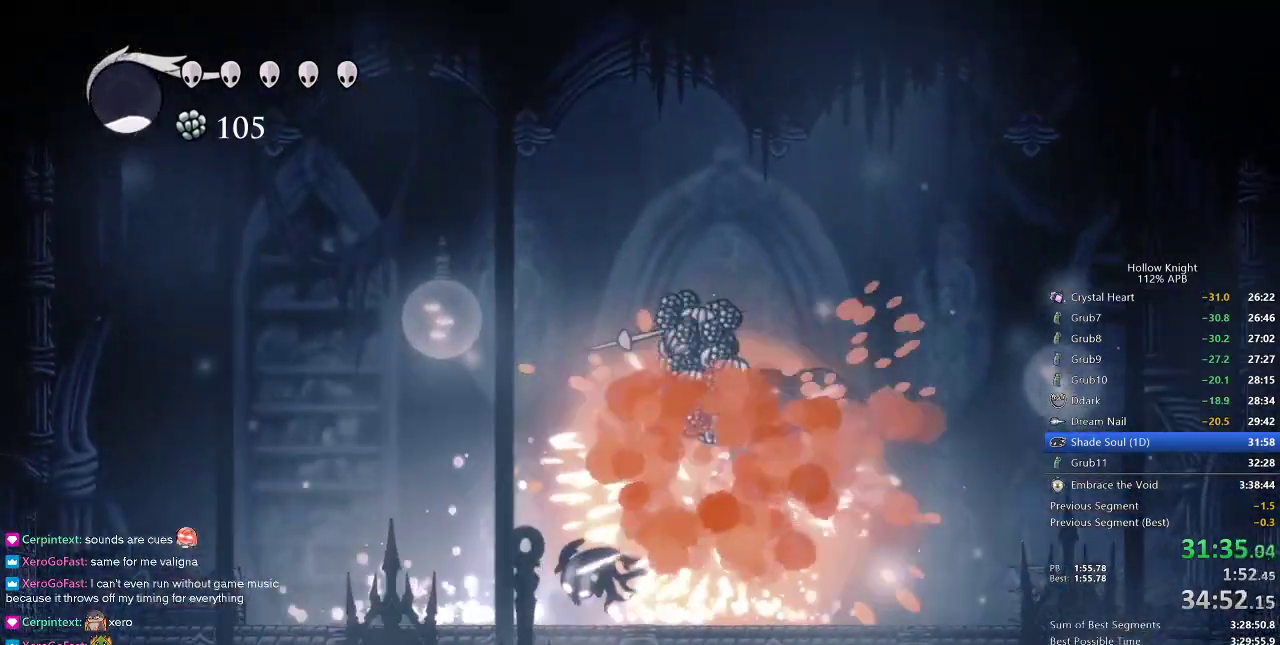
{"keys": ["right"], "events": [[67, "right", "up"], [400, "right", "down"]]}
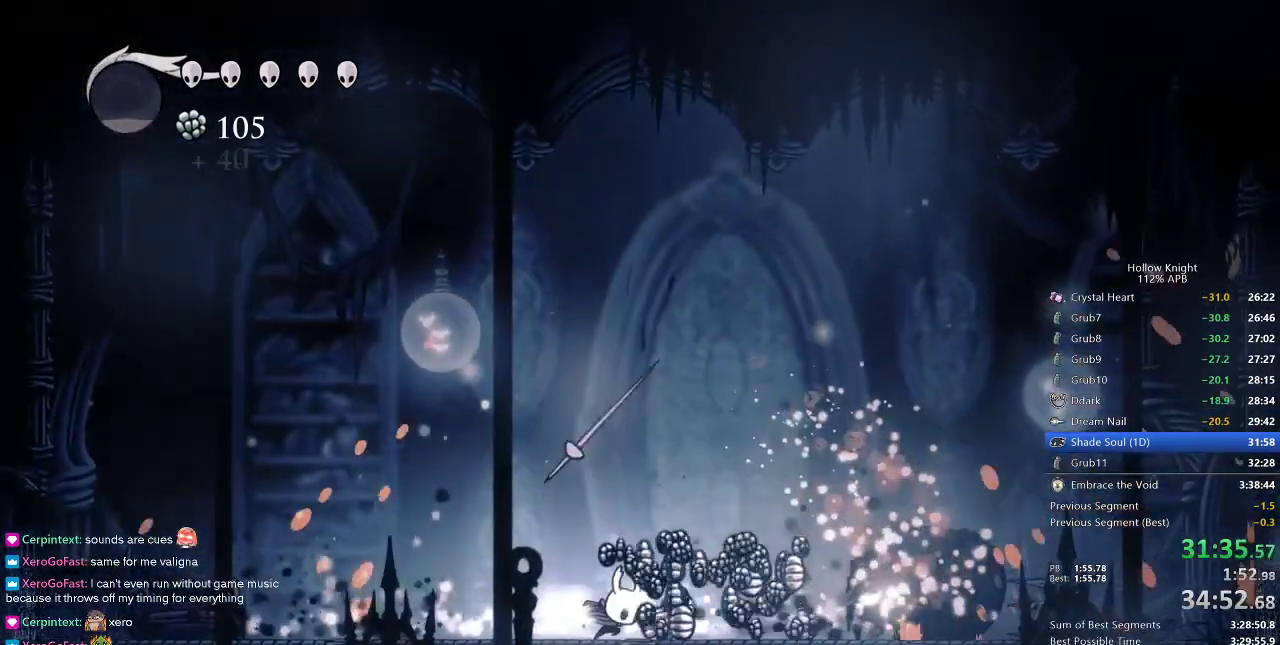
{"keys": ["left", "right"], "events": [[33, "dash", "down"], [183, "dash", "up"], [467, "left", "down"]]}
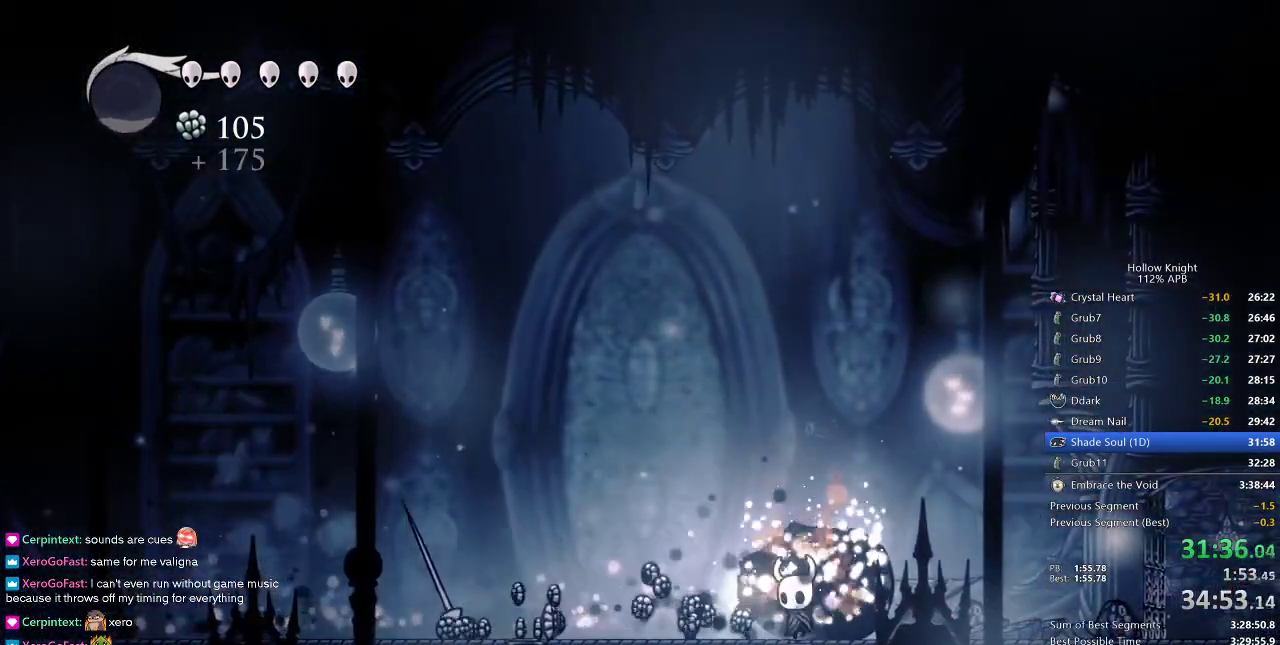
{"keys": ["left"], "events": [[17, "right", "up"], [150, "dash", "down"], [283, "dash", "up"]]}
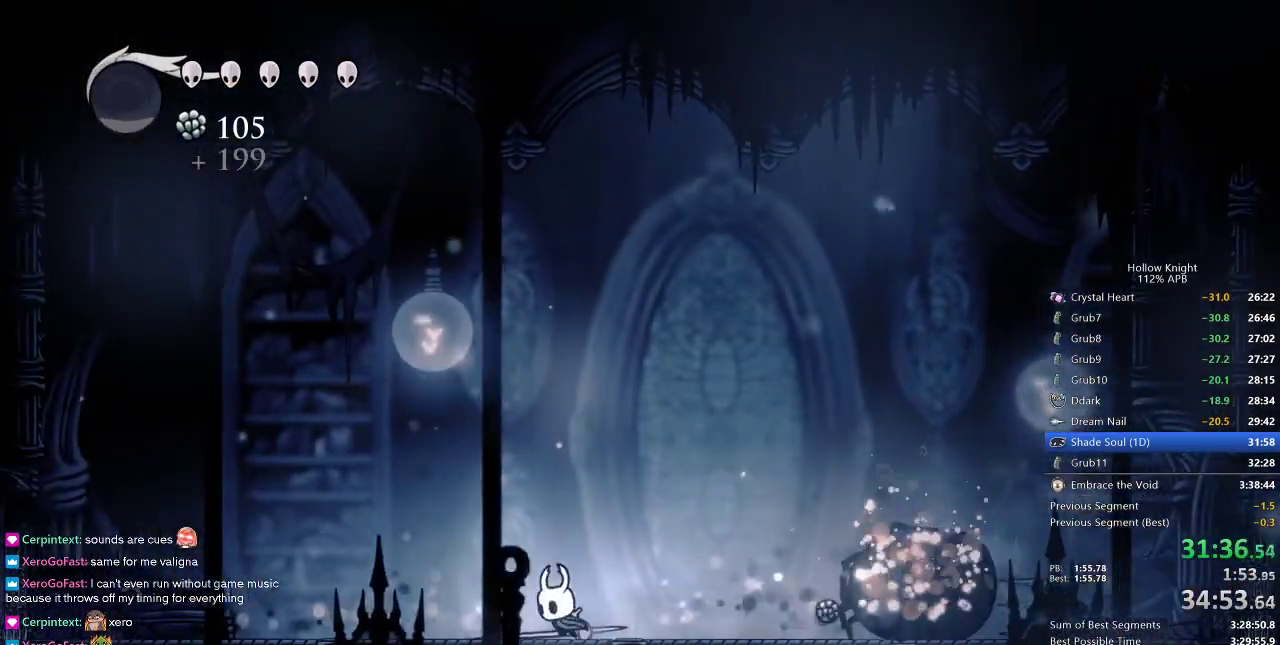
{"keys": ["left"], "events": [[250, "dash", "down"], [400, "dash", "up"]]}
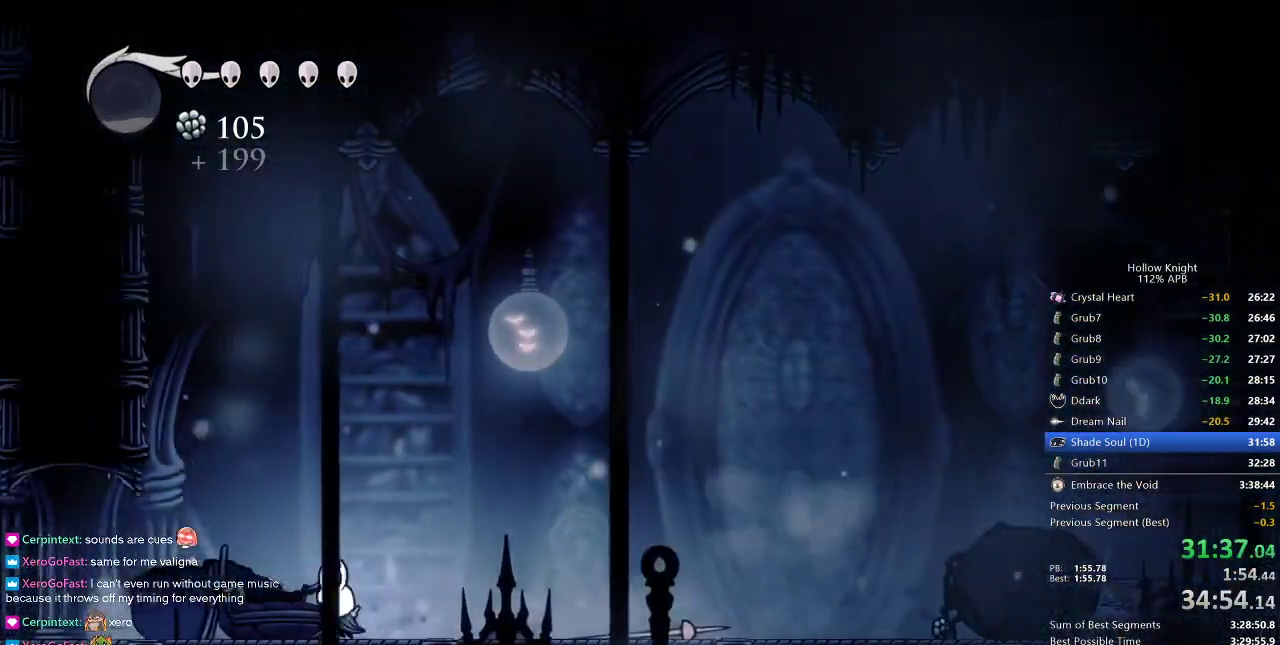
{"keys": ["left"], "events": [[300, "dash", "down"], [500, "dash", "up"]]}
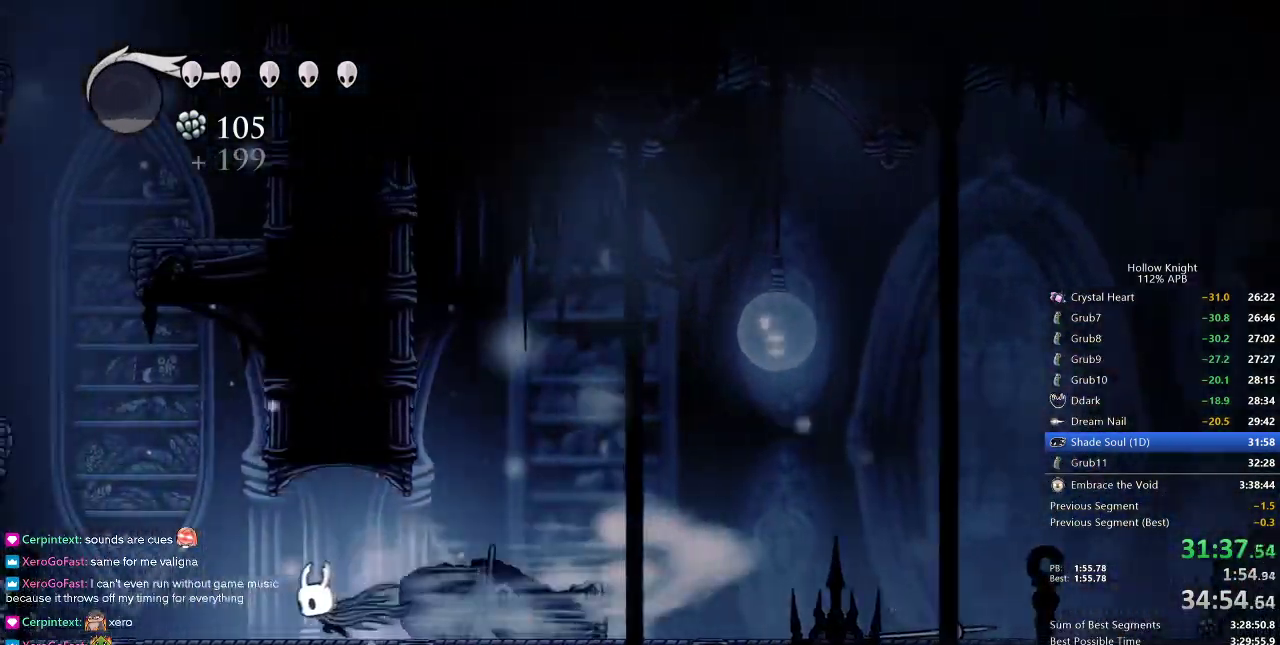
{"keys": ["jump", "left"], "events": [[450, "jump", "down"]]}
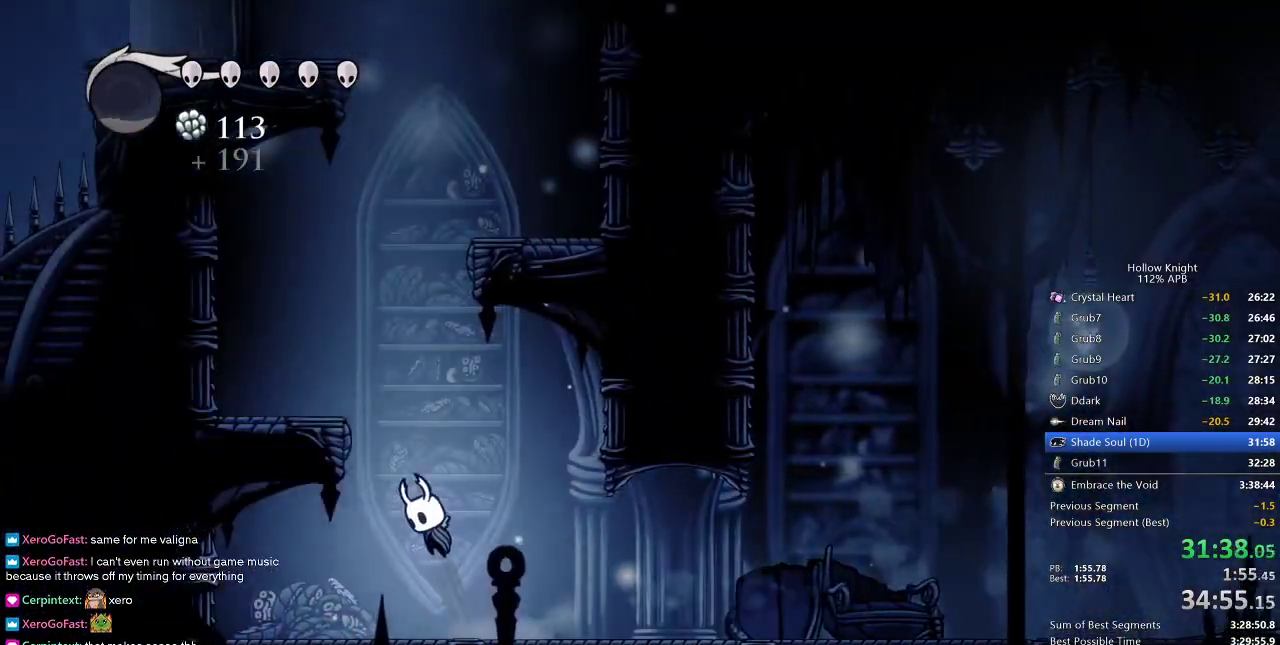
{"keys": ["jump", "right"], "events": [[300, "jump", "up"], [350, "jump", "down"], [400, "right", "down"], [433, "left", "up"]]}
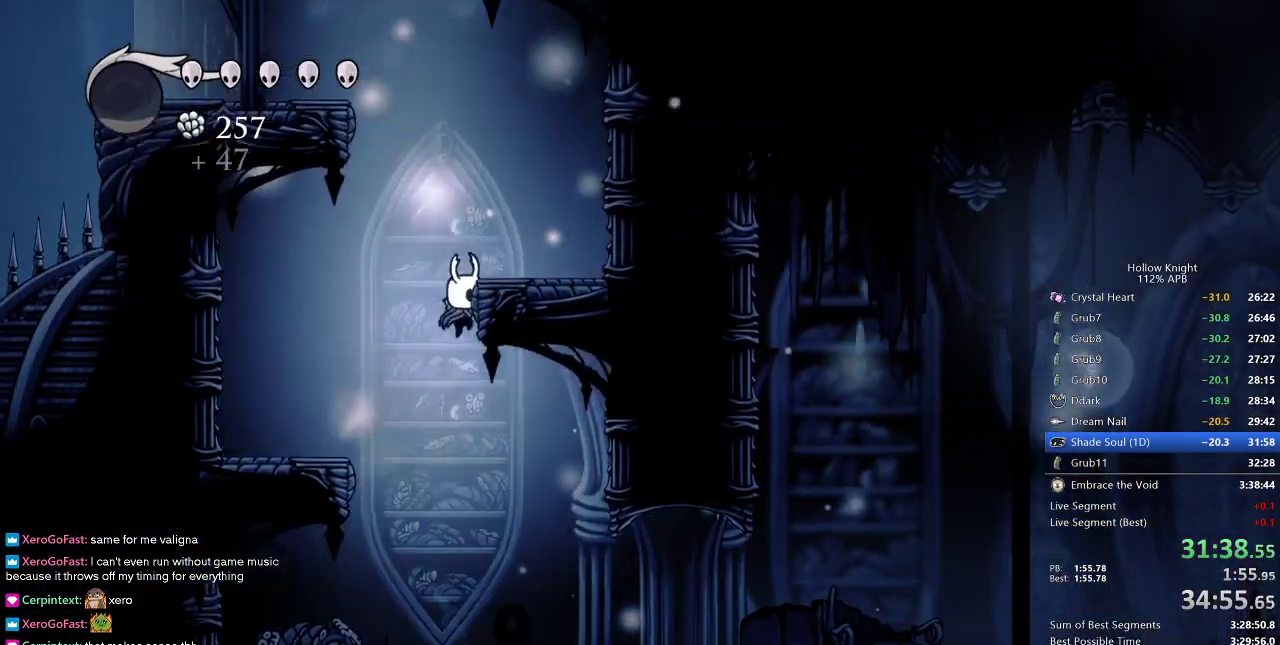
{"keys": ["left"], "events": [[150, "jump", "up"], [150, "left", "down"], [183, "jump", "down"], [183, "right", "up"], [417, "jump", "up"]]}
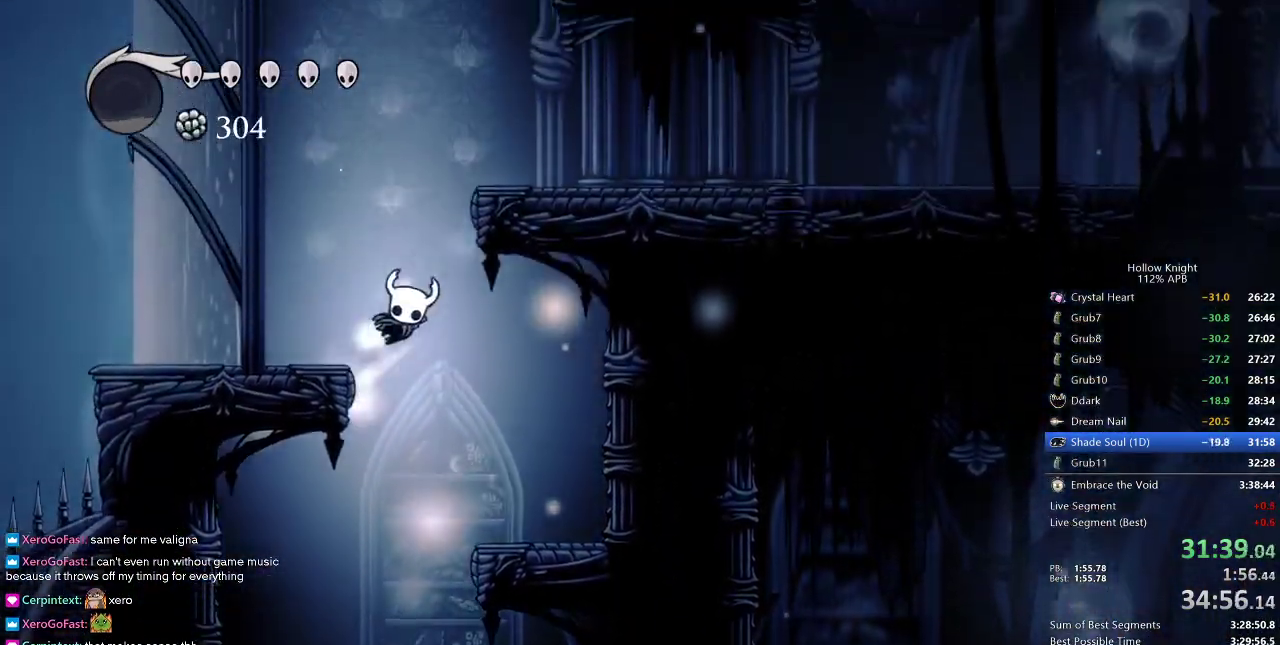
{"keys": ["right"], "events": [[17, "jump", "down"], [83, "right", "down"], [167, "left", "up"], [333, "dash", "down"], [367, "jump", "up"], [467, "dash", "up"]]}
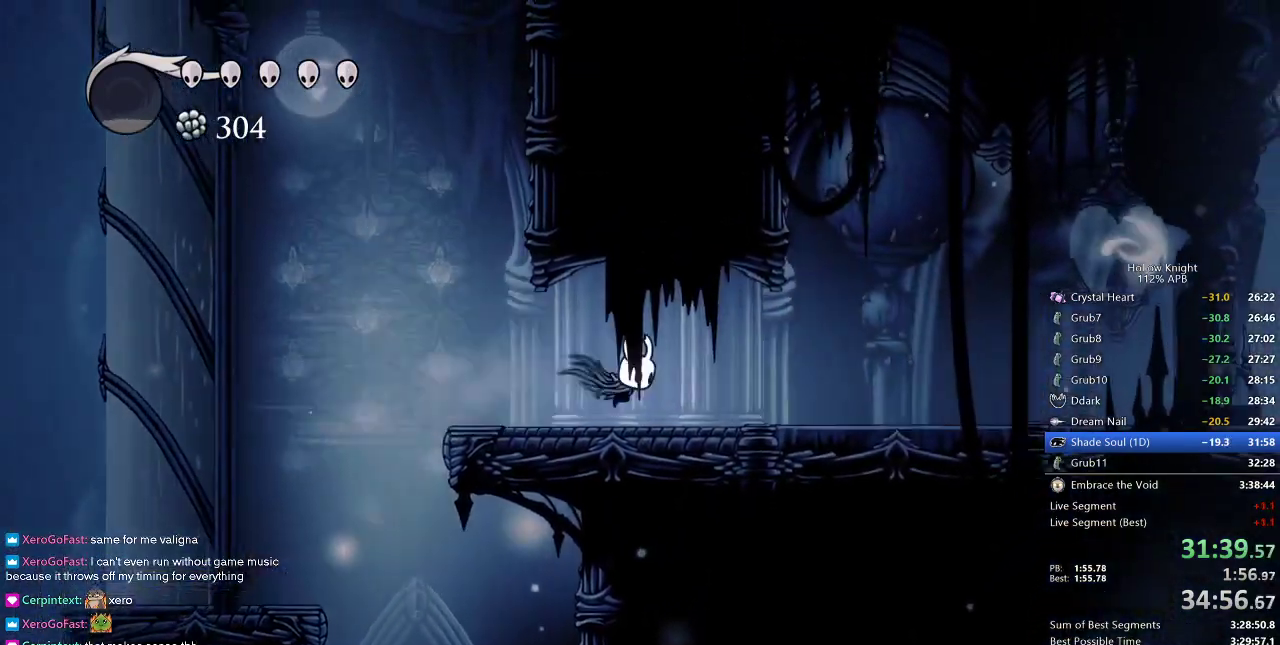
{"keys": ["dash", "right"], "events": [[417, "dash", "down"]]}